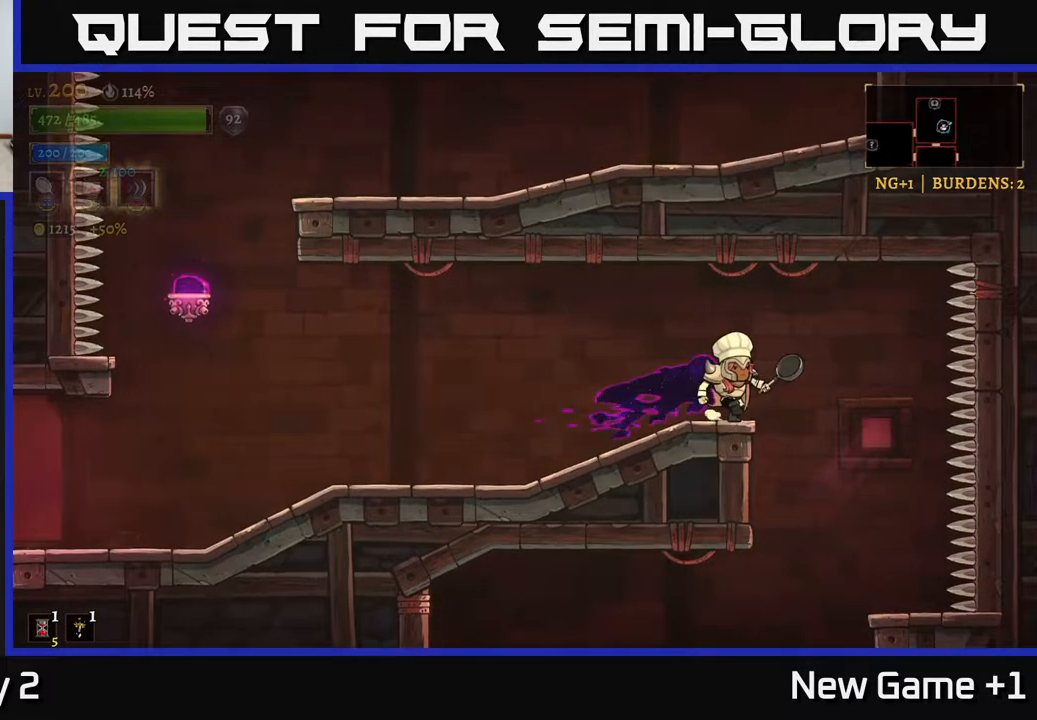
Gameplay with a controller (Xbox layout); each line is a JSON object with the inputs held at the frame after it. "events" lists button and stick changes between this image and that frame as [ms after this image, input, new state], when the widget could be followed in between.
{"buttons": ["X"], "left_stick": "center", "right_stick": "center", "events": [[33, "R2", "up"], [250, "left_stick", "center"], [400, "X", "down"]]}
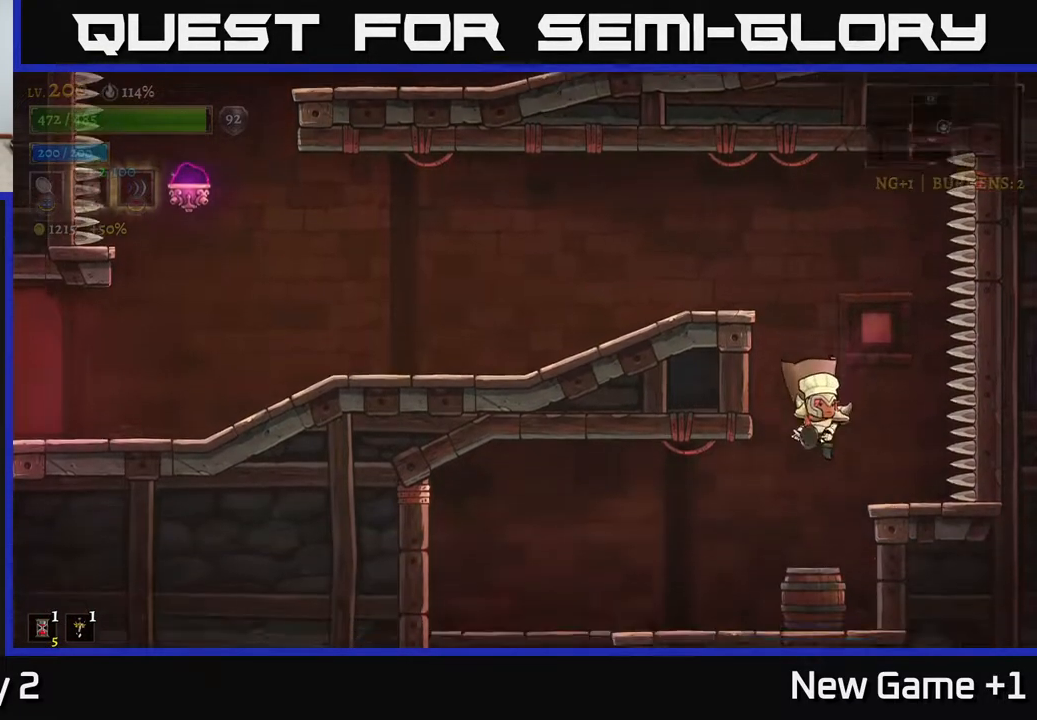
{"buttons": [], "left_stick": "right", "right_stick": "center", "events": [[17, "left_stick", "left"], [150, "X", "up"], [300, "left_stick", "right"]]}
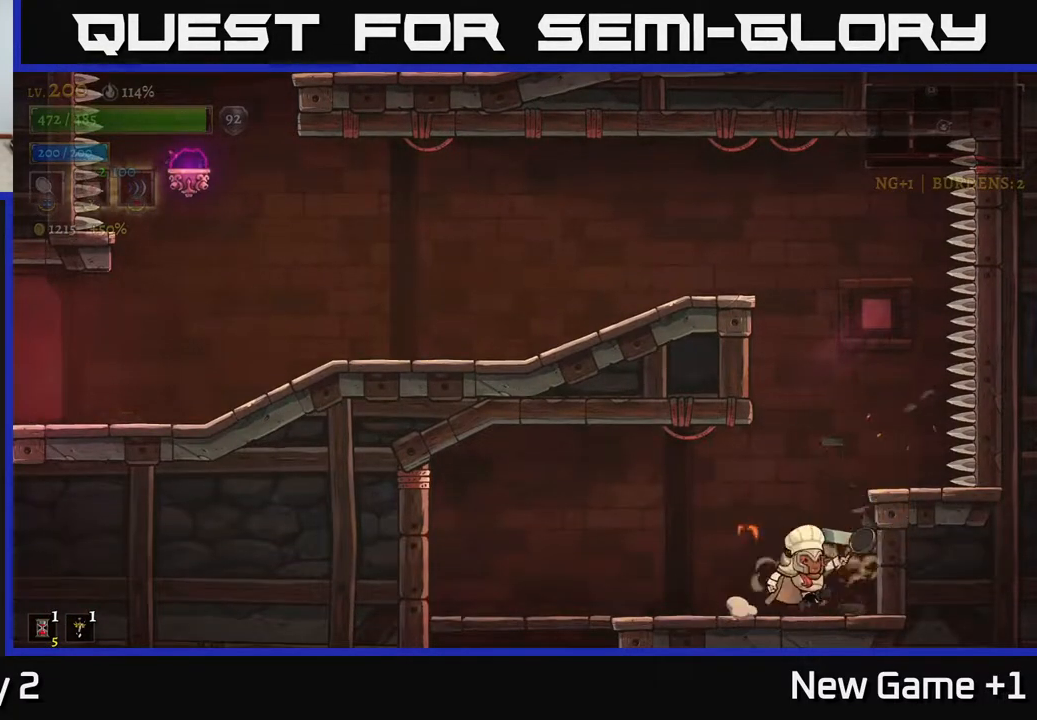
{"buttons": [], "left_stick": "left", "right_stick": "center", "events": [[150, "left_stick", "left"], [167, "L2", "down"], [483, "L2", "up"]]}
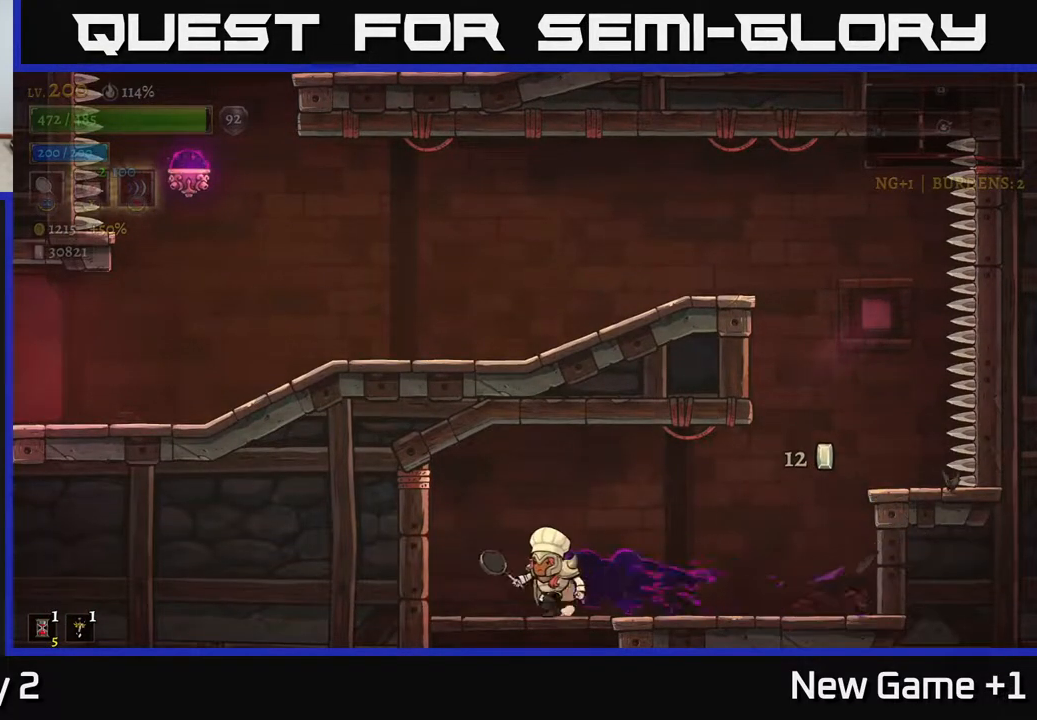
{"buttons": [], "left_stick": "right", "right_stick": "center", "events": [[100, "A", "down"], [100, "left_stick", "down"], [250, "A", "up"], [367, "left_stick", "center"], [500, "left_stick", "right"]]}
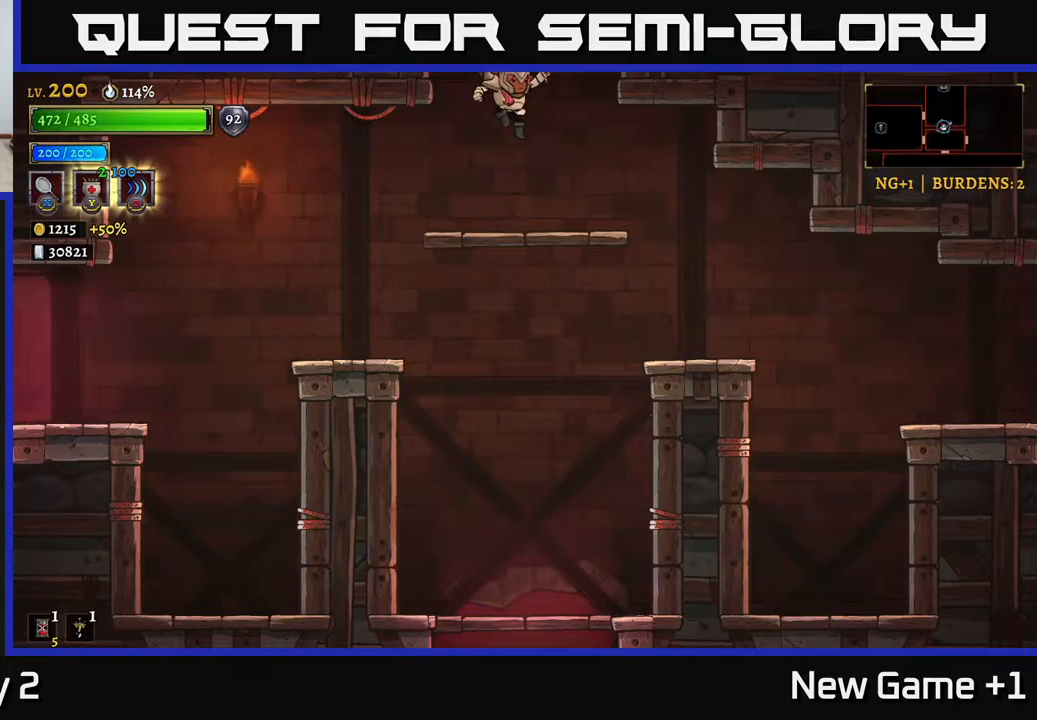
{"buttons": [], "left_stick": "right", "right_stick": "center", "events": []}
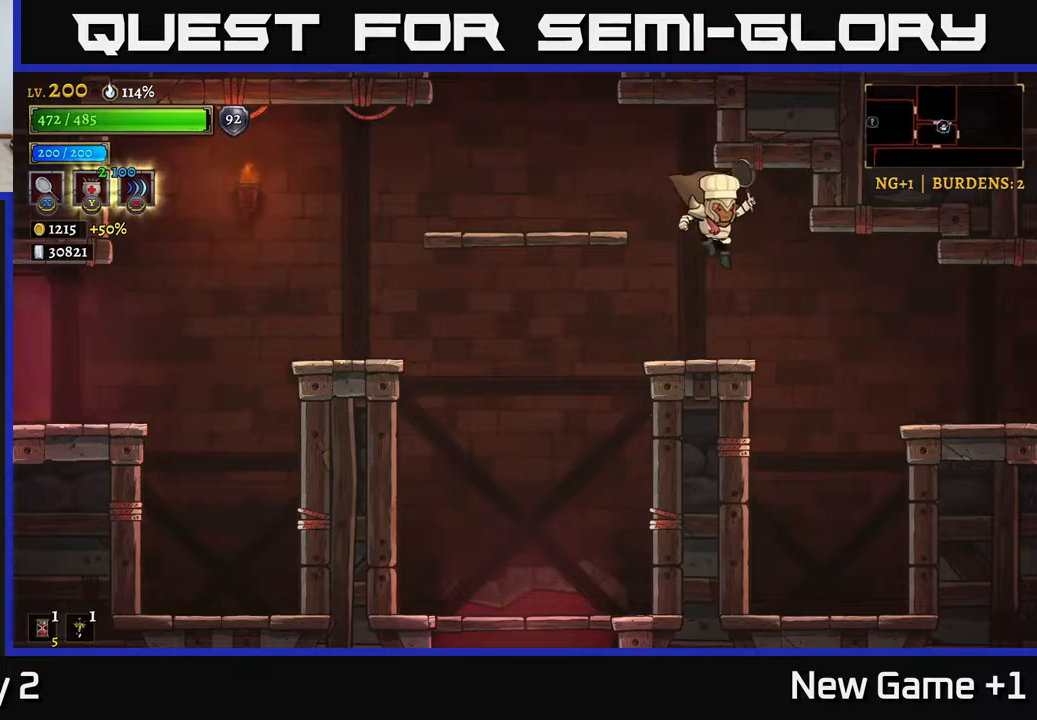
{"buttons": ["R2"], "left_stick": "right", "right_stick": "center", "events": [[233, "R2", "down"]]}
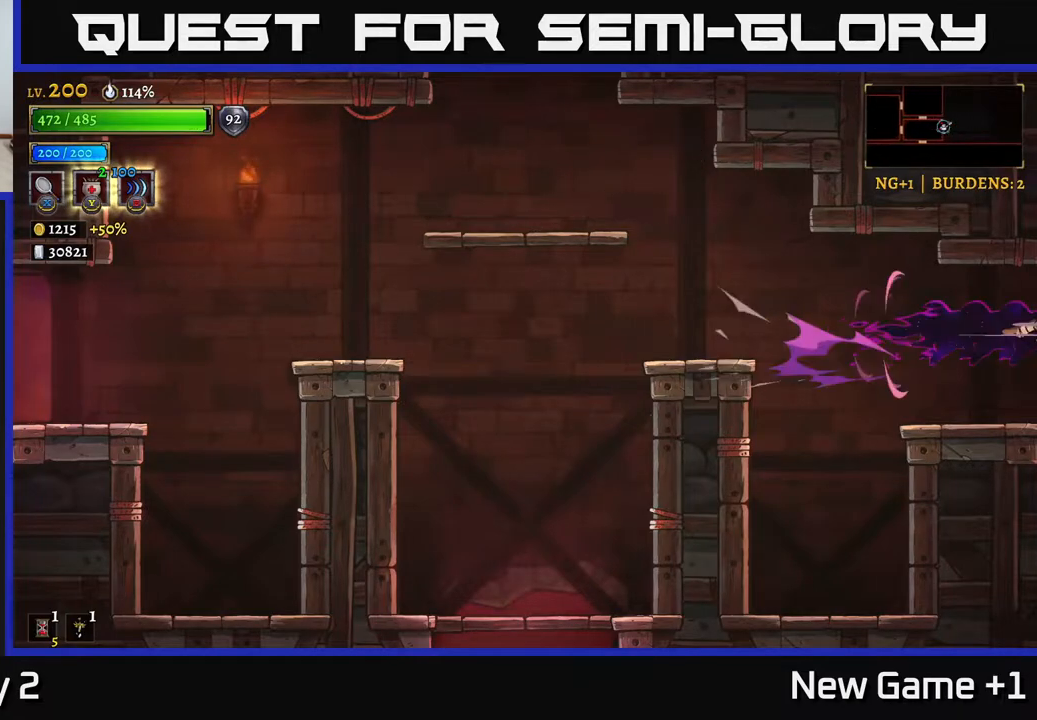
{"buttons": ["R2"], "left_stick": "right", "right_stick": "center", "events": []}
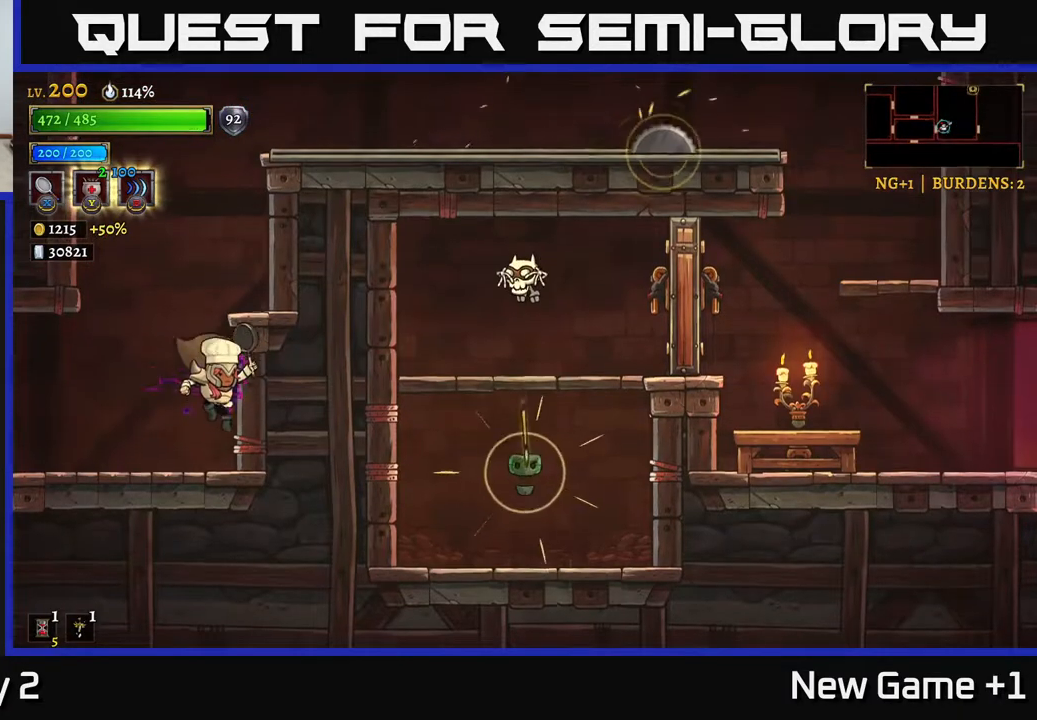
{"buttons": ["A"], "left_stick": "center", "right_stick": "center", "events": [[17, "R2", "up"], [50, "left_stick", "center"], [300, "A", "down"]]}
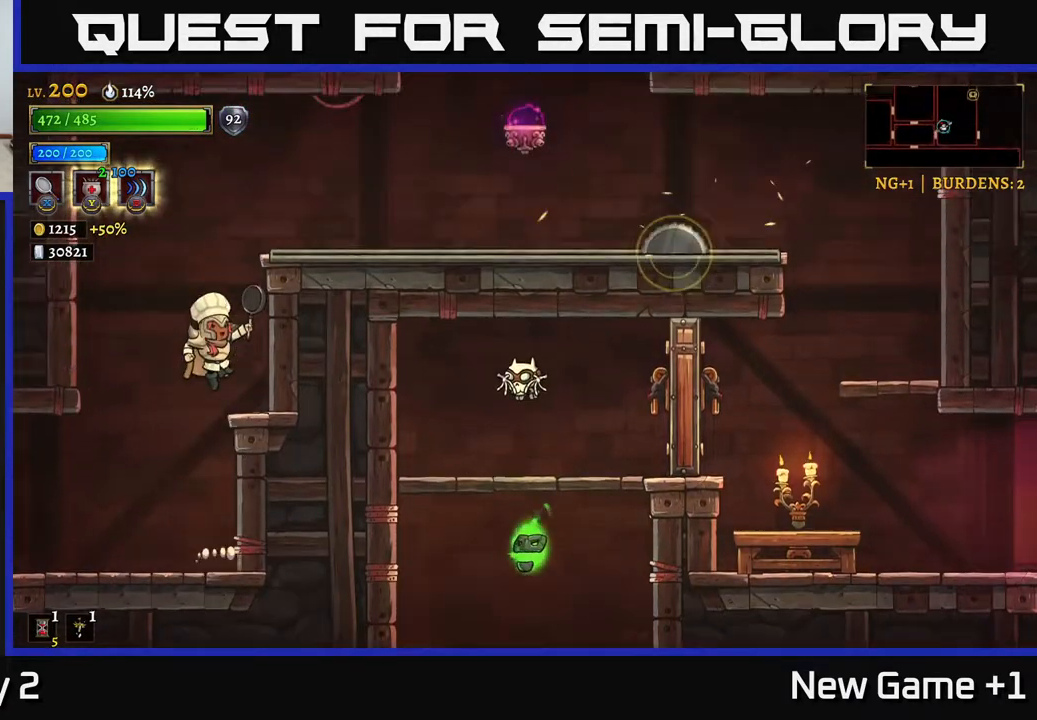
{"buttons": [], "left_stick": "right", "right_stick": "center", "events": [[100, "A", "up"], [367, "left_stick", "right"]]}
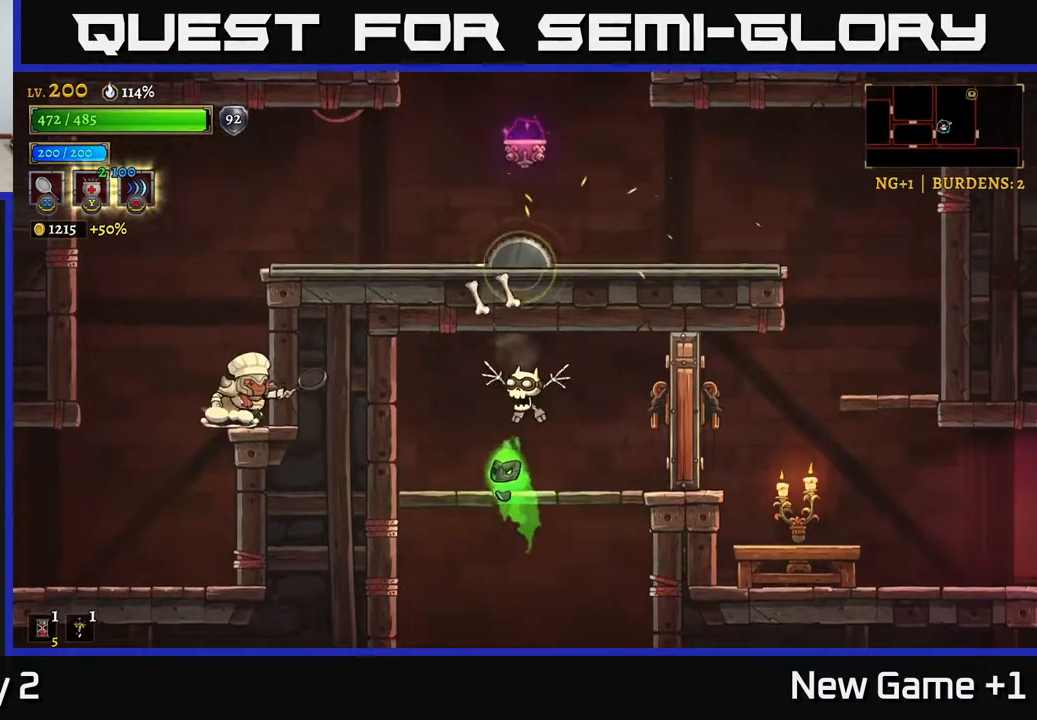
{"buttons": ["A"], "left_stick": "left", "right_stick": "center", "events": [[50, "left_stick", "center"], [283, "left_stick", "left"], [433, "A", "down"]]}
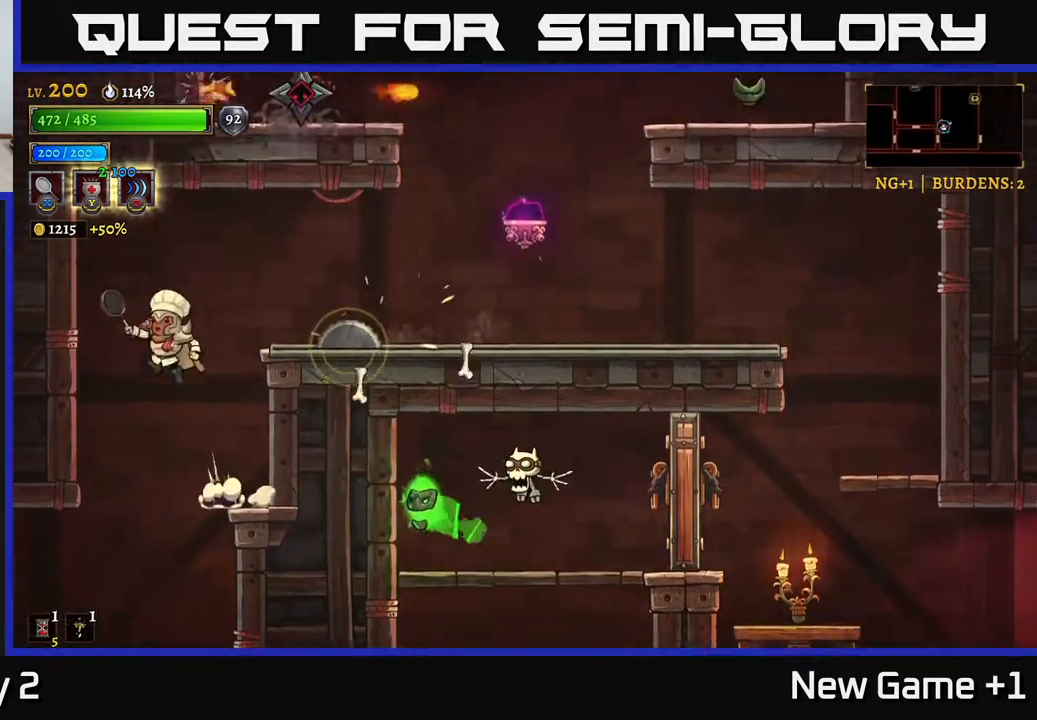
{"buttons": [], "left_stick": "right", "right_stick": "center", "events": [[100, "left_stick", "center"], [267, "left_stick", "left"], [383, "A", "up"], [483, "left_stick", "right"]]}
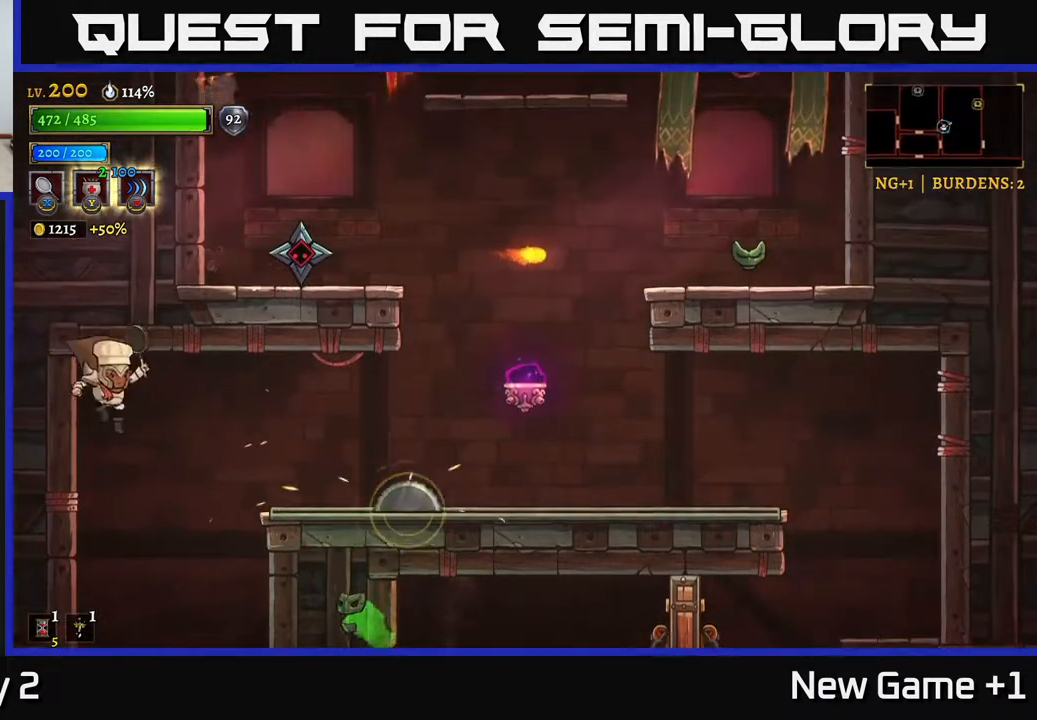
{"buttons": [], "left_stick": "center", "right_stick": "center", "events": [[100, "X", "down"], [267, "X", "up"], [300, "left_stick", "center"]]}
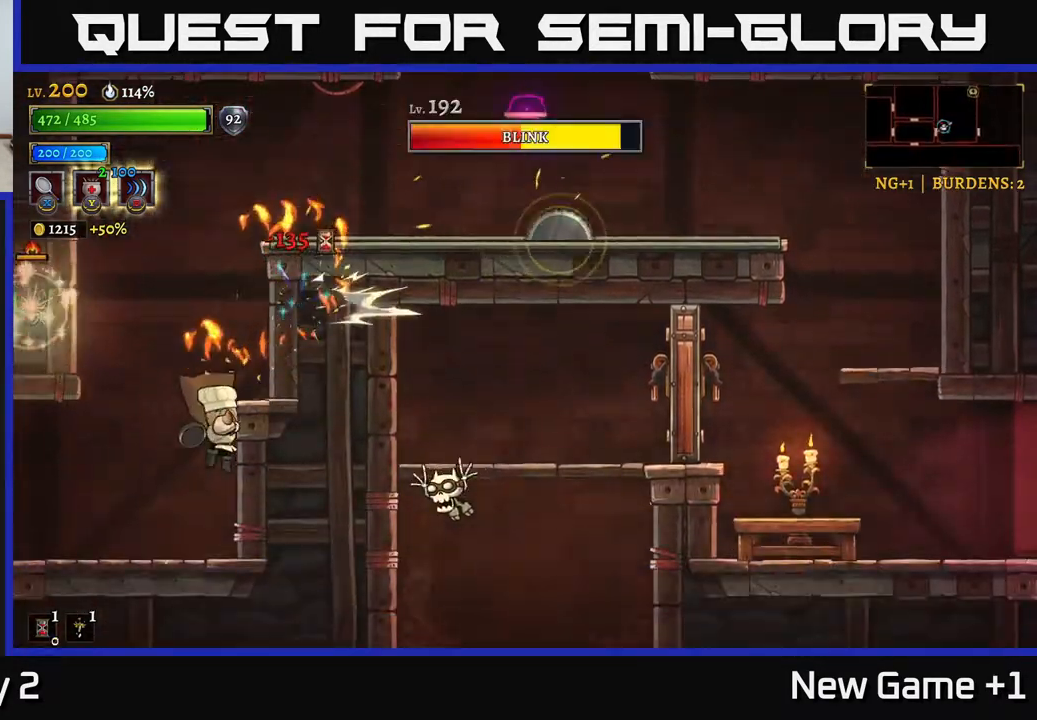
{"buttons": ["A", "X"], "left_stick": "left", "right_stick": "center", "events": [[367, "left_stick", "left"], [383, "A", "down"], [433, "X", "down"]]}
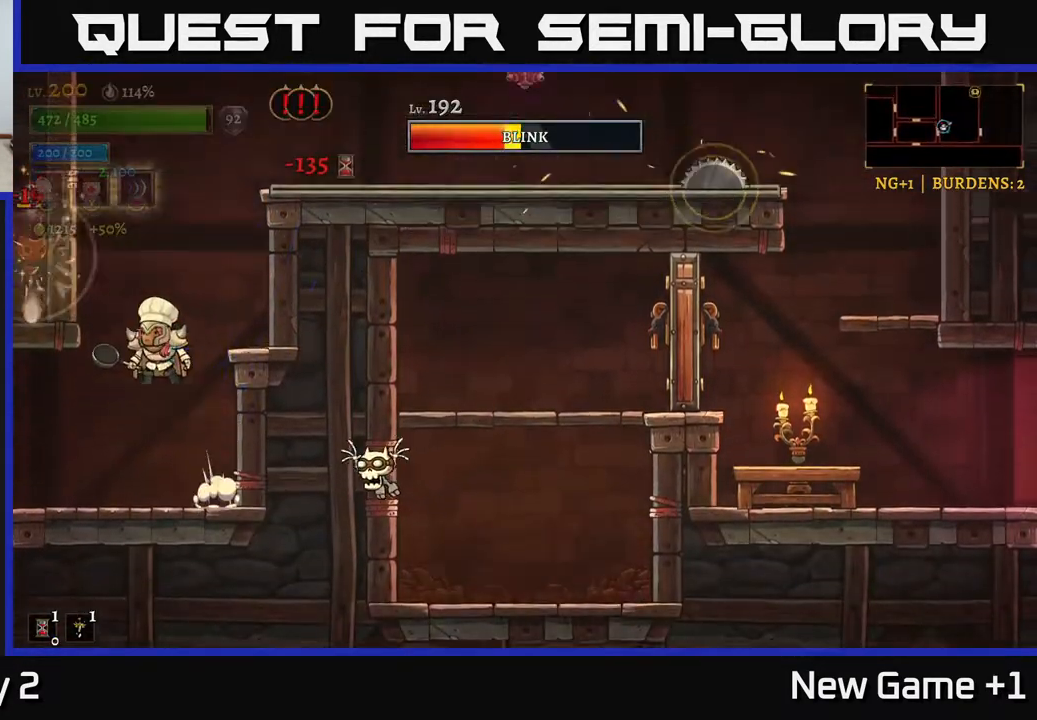
{"buttons": [], "left_stick": "center", "right_stick": "center", "events": [[100, "left_stick", "center"], [183, "X", "up"], [183, "left_stick", "right"], [250, "A", "up"], [500, "left_stick", "center"]]}
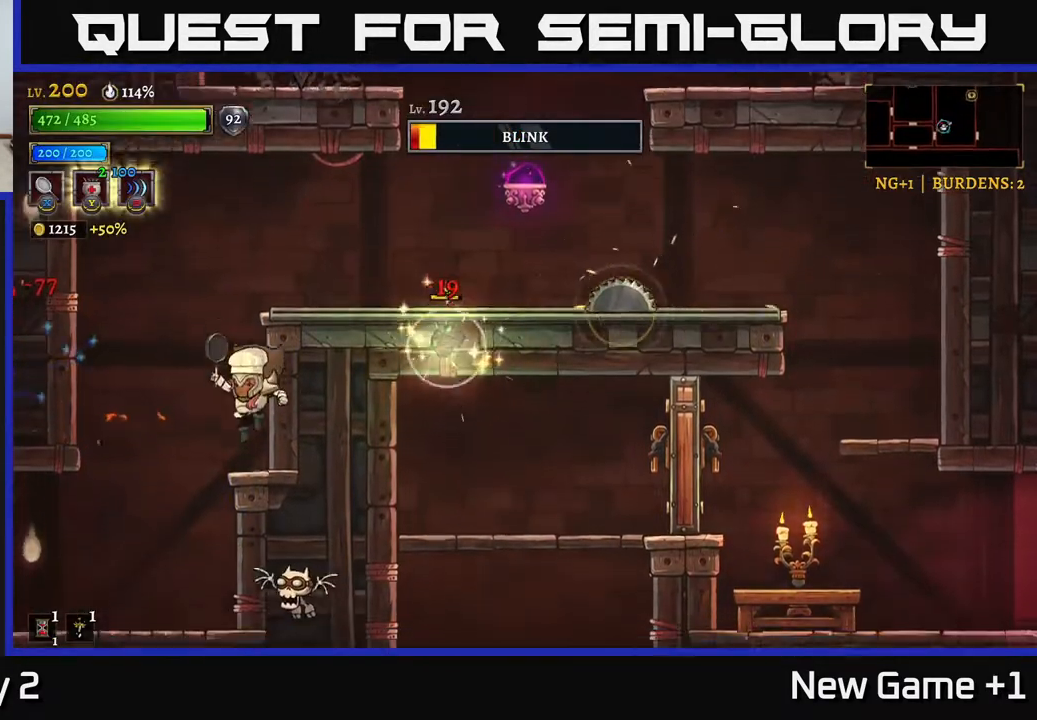
{"buttons": [], "left_stick": "left", "right_stick": "center", "events": [[67, "left_stick", "left"], [133, "A", "down"], [233, "left_stick", "center"], [400, "A", "up"], [417, "left_stick", "left"]]}
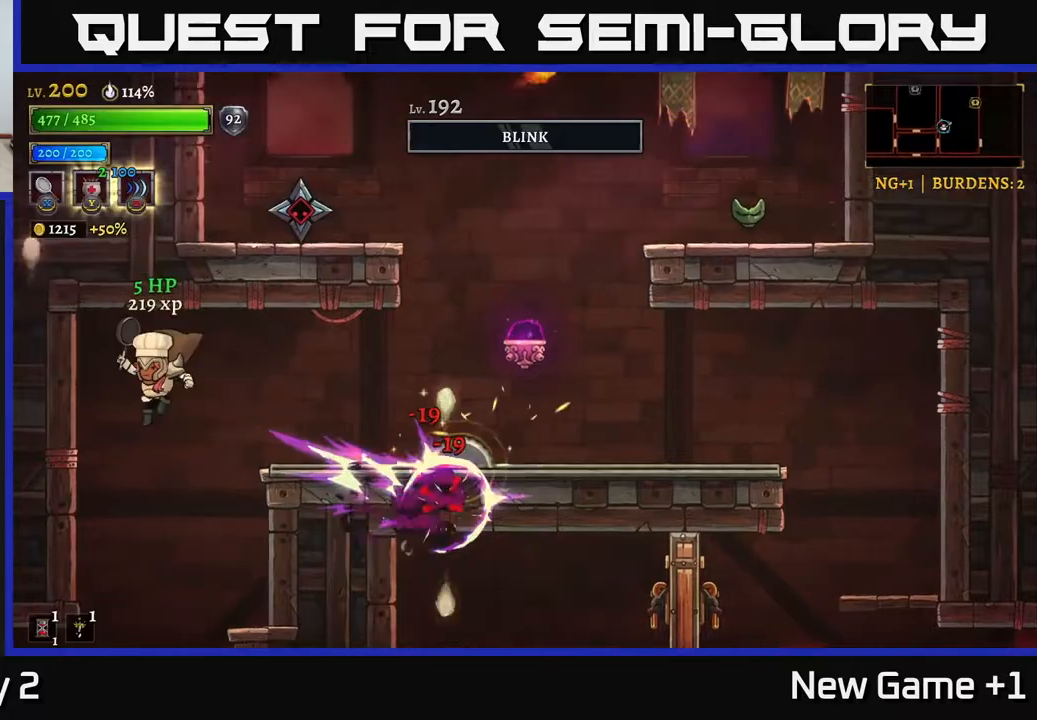
{"buttons": [], "left_stick": "left", "right_stick": "center", "events": [[217, "left_stick", "right"], [267, "X", "down"], [317, "left_stick", "center"], [367, "X", "up"], [383, "left_stick", "left"]]}
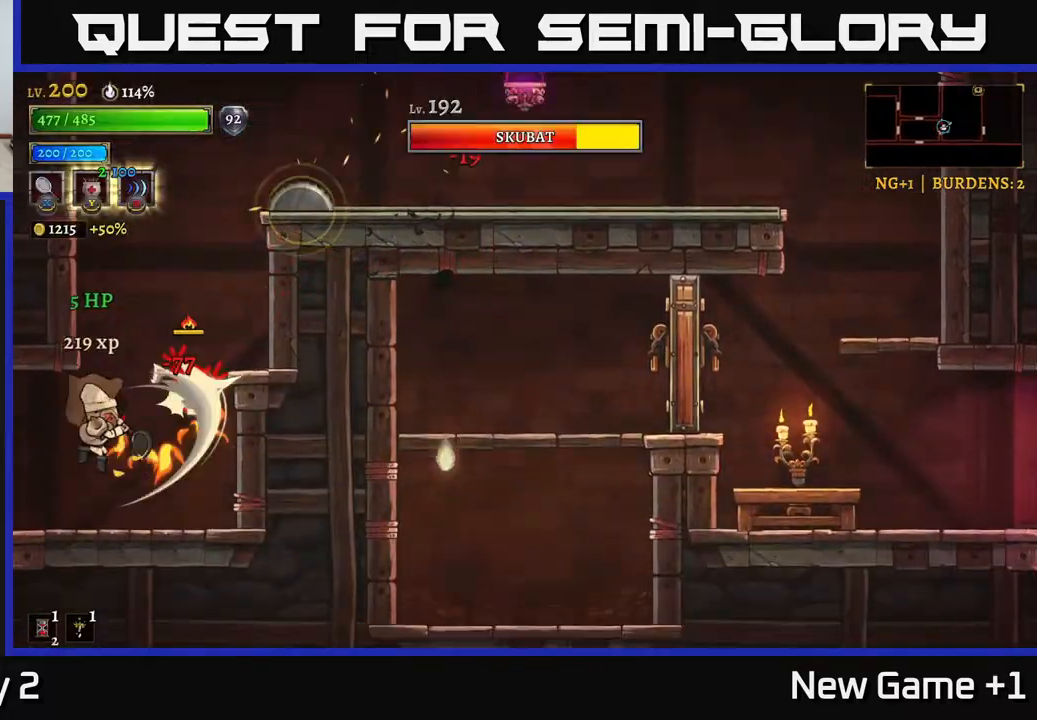
{"buttons": ["A", "X"], "left_stick": "right", "right_stick": "center", "events": [[167, "left_stick", "center"], [283, "left_stick", "right"], [367, "A", "down"], [383, "X", "down"]]}
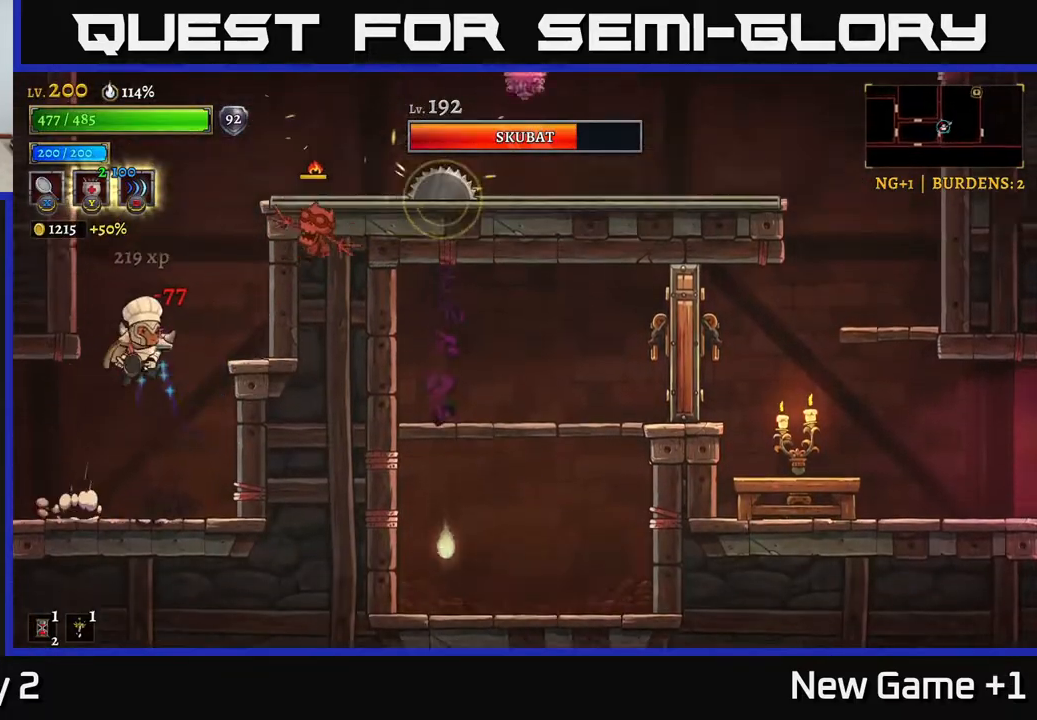
{"buttons": [], "left_stick": "right", "right_stick": "center", "events": [[150, "left_stick", "center"], [250, "X", "up"], [317, "A", "up"], [500, "left_stick", "right"]]}
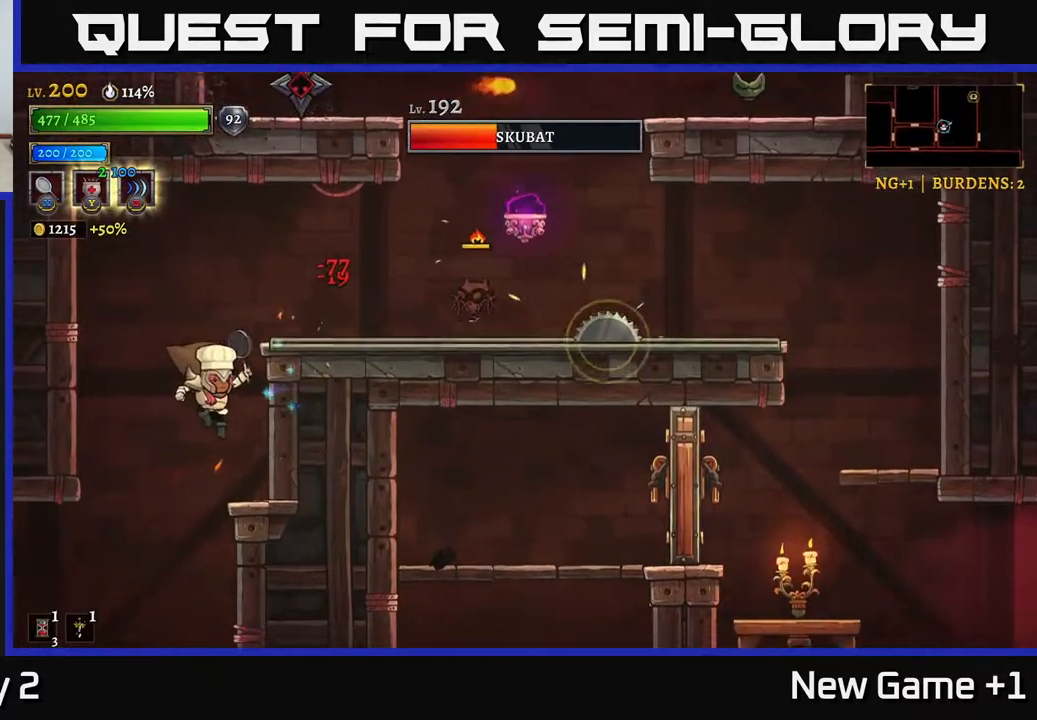
{"buttons": ["A"], "left_stick": "right", "right_stick": "center", "events": [[183, "left_stick", "center"], [333, "A", "down"], [467, "left_stick", "right"]]}
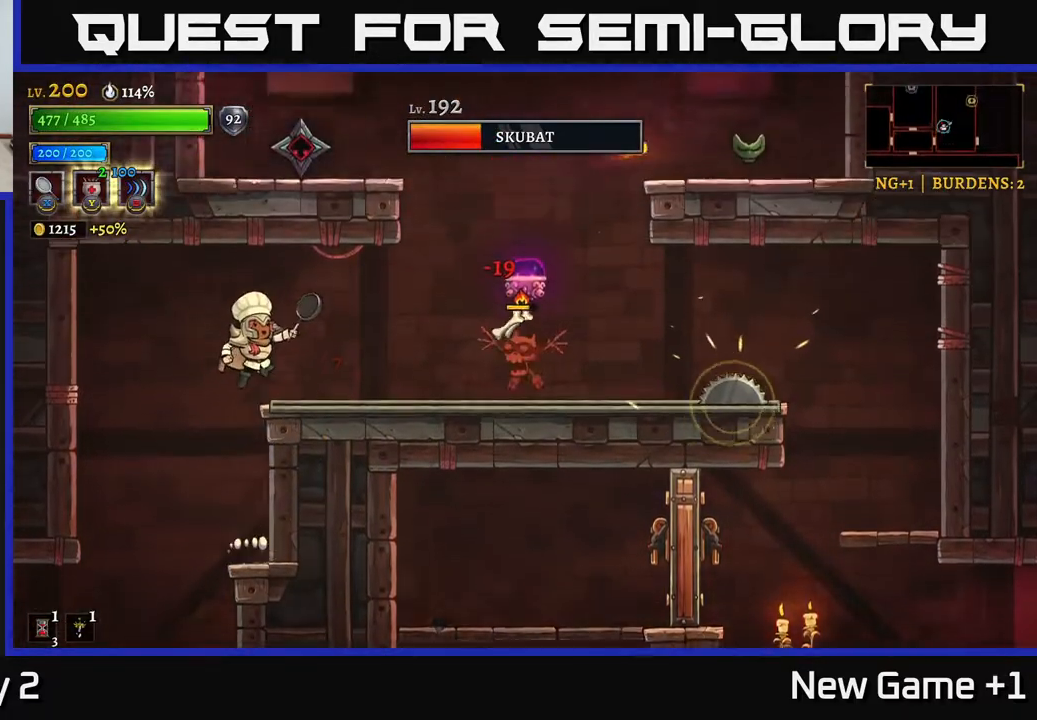
{"buttons": [], "left_stick": "left", "right_stick": "center", "events": [[67, "X", "down"], [200, "A", "up"], [300, "X", "up"], [450, "left_stick", "left"]]}
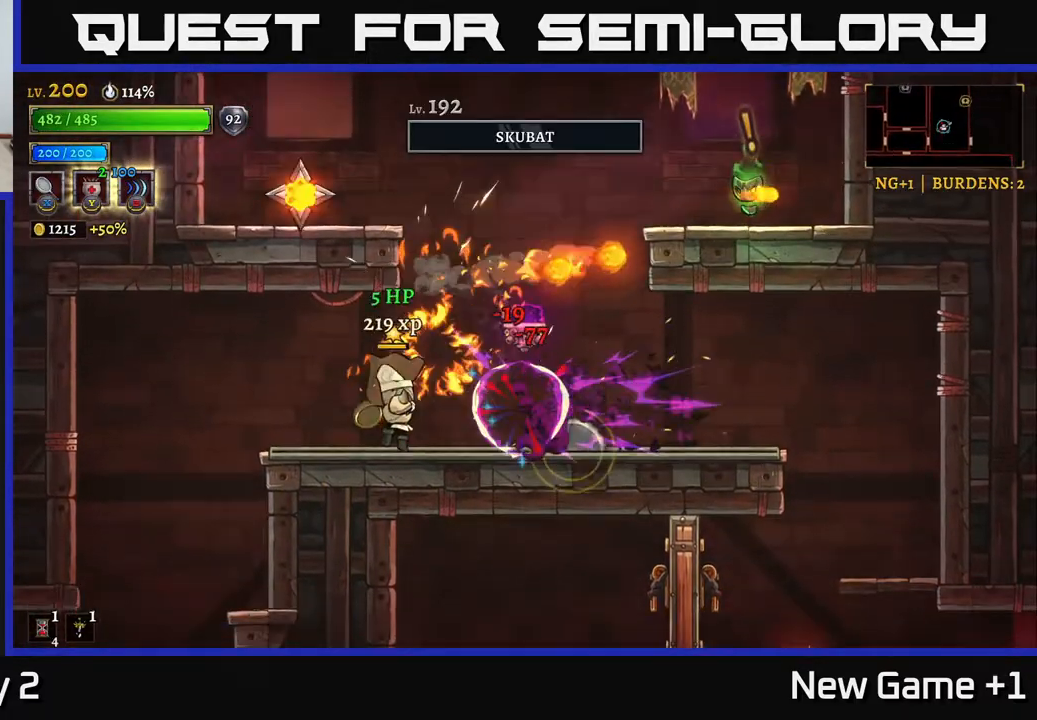
{"buttons": ["A"], "left_stick": "right", "right_stick": "center", "events": [[283, "left_stick", "center"], [433, "left_stick", "right"], [467, "A", "down"]]}
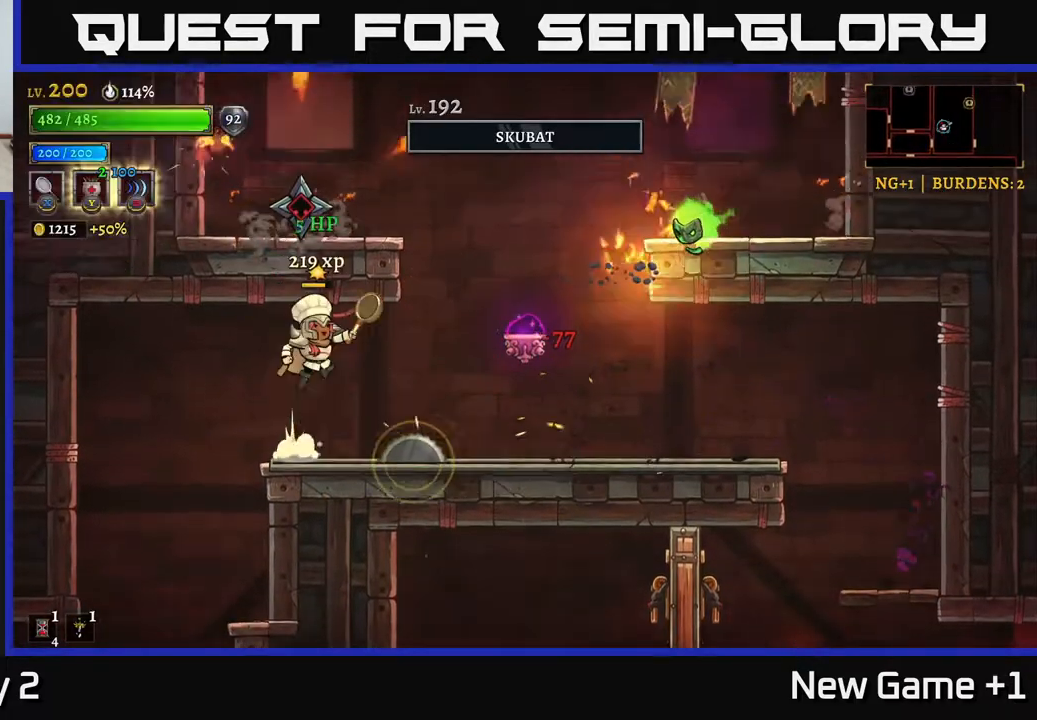
{"buttons": ["X"], "left_stick": "center", "right_stick": "center", "events": [[83, "A", "up"], [417, "left_stick", "center"], [433, "X", "down"]]}
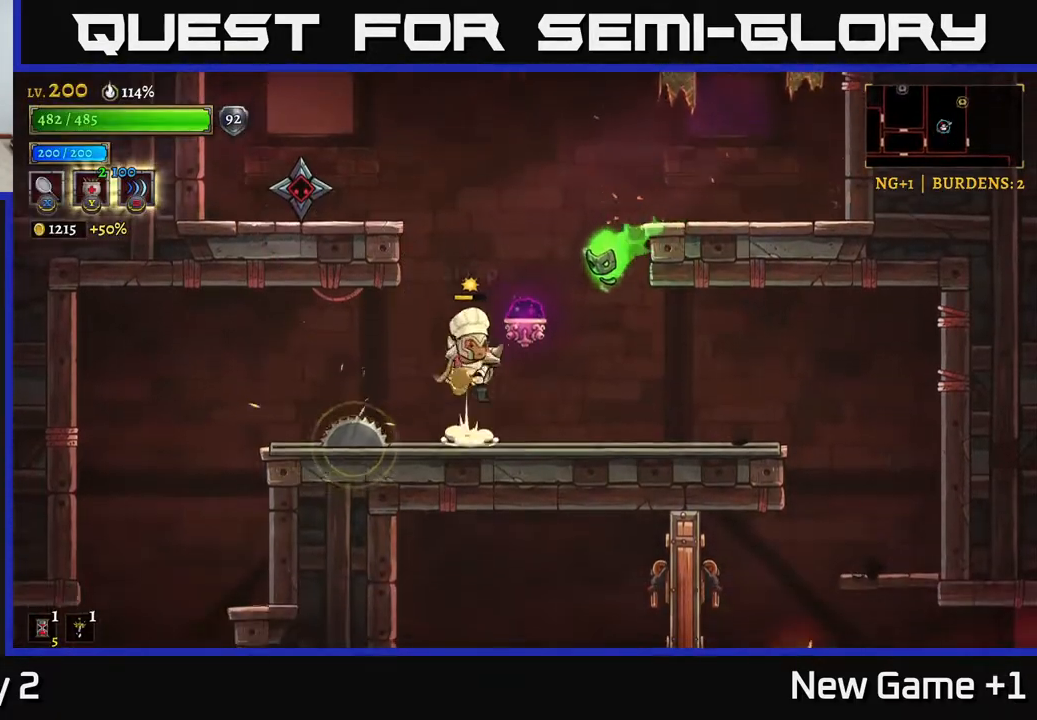
{"buttons": [], "left_stick": "left", "right_stick": "center", "events": [[17, "A", "down"], [83, "X", "up"], [217, "left_stick", "right"], [317, "A", "up"], [400, "left_stick", "left"]]}
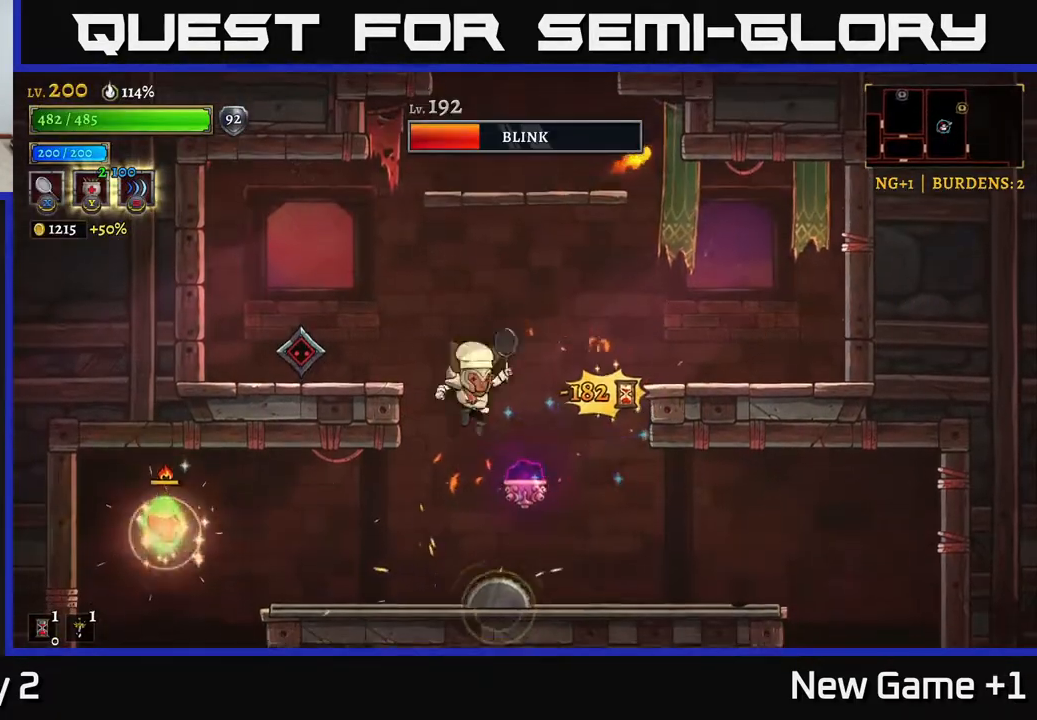
{"buttons": [], "left_stick": "right", "right_stick": "center", "events": [[17, "X", "down"], [67, "A", "down"], [167, "X", "up"], [200, "left_stick", "center"], [283, "A", "up"], [400, "left_stick", "right"]]}
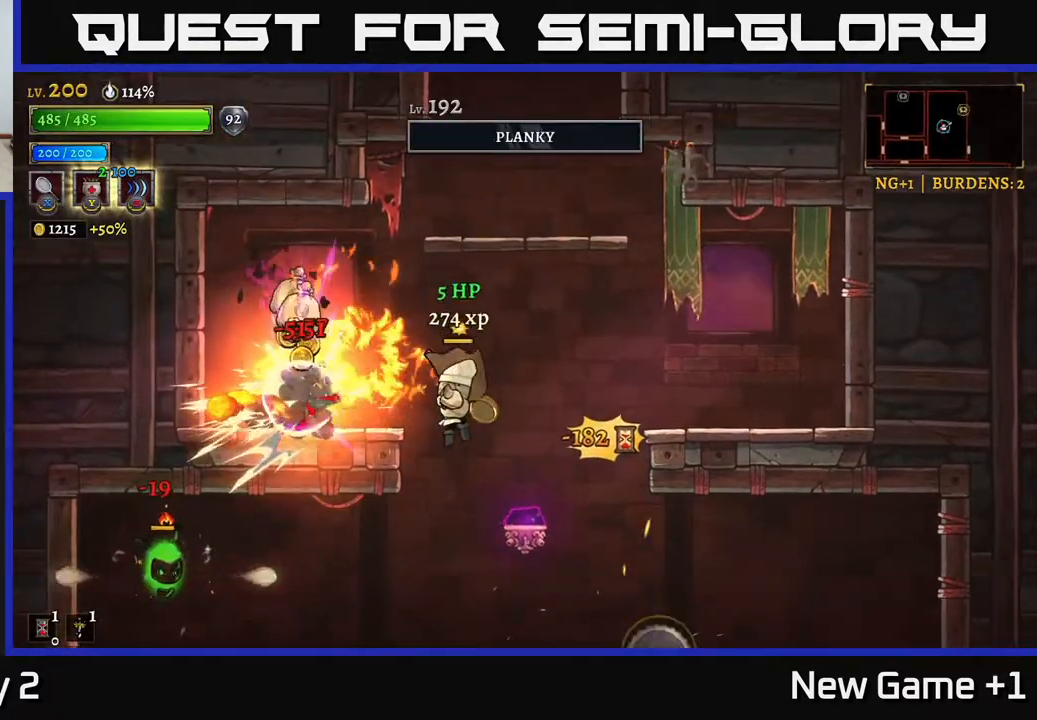
{"buttons": [], "left_stick": "center", "right_stick": "center", "events": [[183, "left_stick", "left"], [300, "left_stick", "right"], [483, "left_stick", "center"]]}
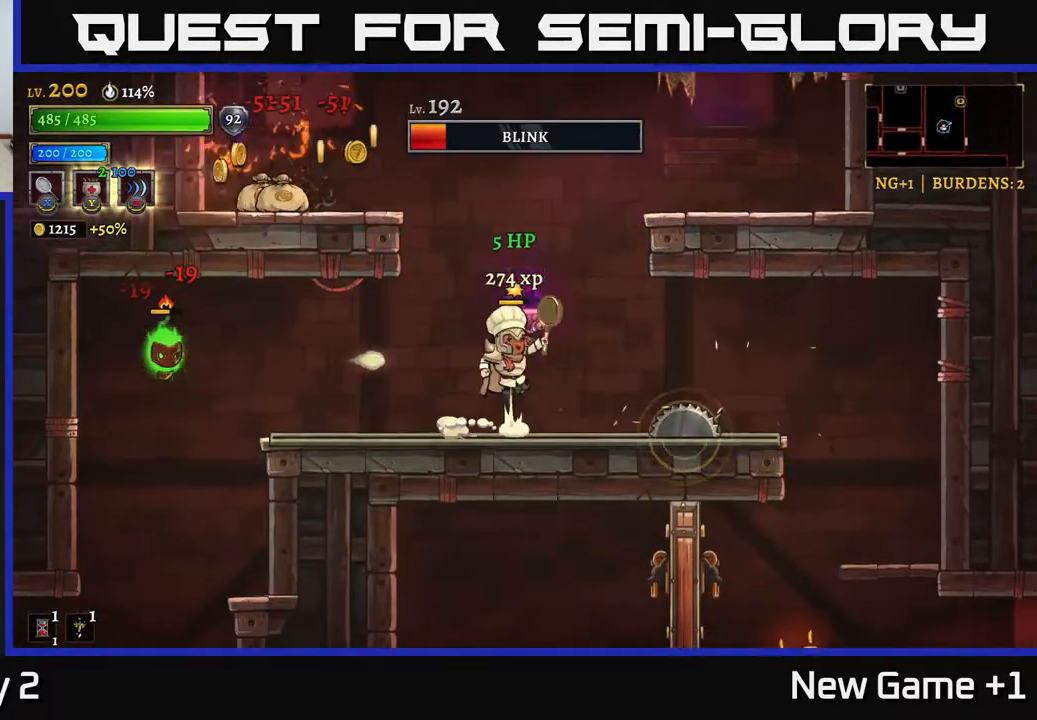
{"buttons": [], "left_stick": "left", "right_stick": "center", "events": [[17, "A", "down"], [33, "left_stick", "left"], [133, "A", "up"], [233, "left_stick", "center"], [283, "X", "down"], [300, "left_stick", "left"], [467, "X", "up"]]}
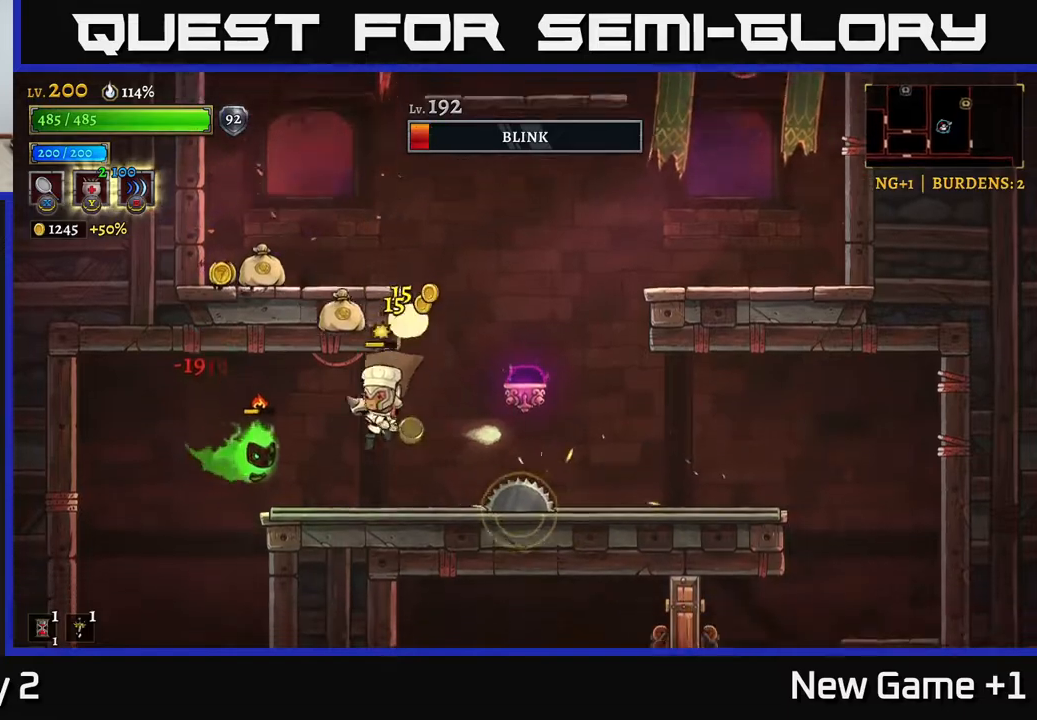
{"buttons": [], "left_stick": "right", "right_stick": "center", "events": [[67, "left_stick", "center"], [167, "left_stick", "left"], [183, "A", "down"], [300, "left_stick", "right"], [350, "A", "up"]]}
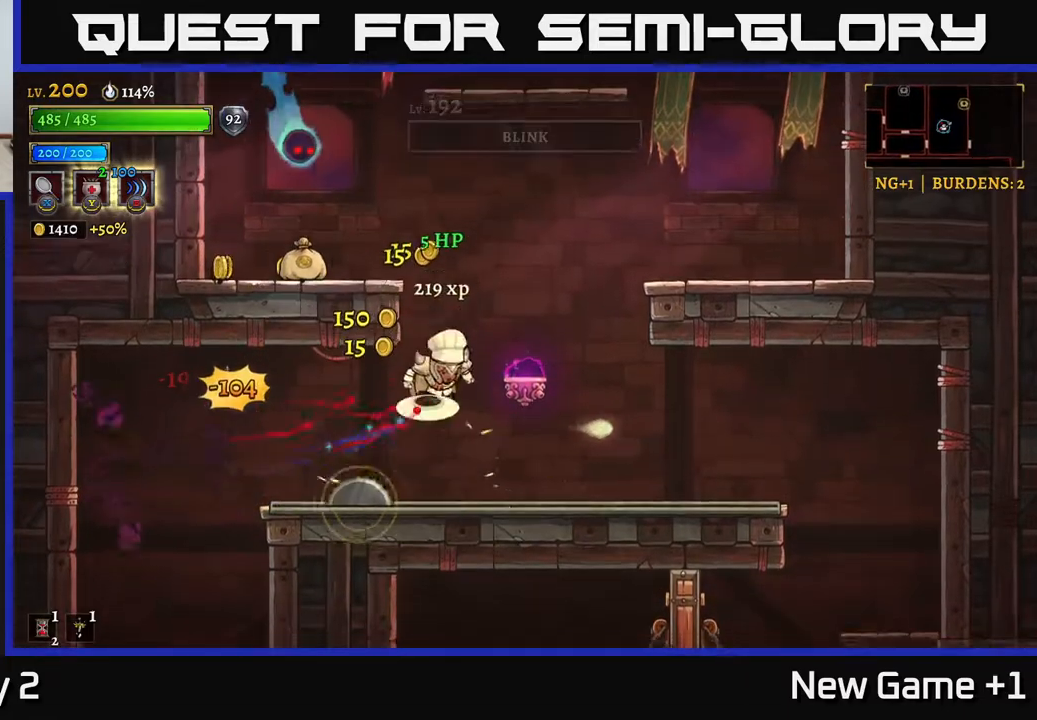
{"buttons": [], "left_stick": "right", "right_stick": "center", "events": [[17, "A", "down"], [183, "A", "up"], [350, "left_stick", "left"], [450, "left_stick", "center"], [500, "left_stick", "right"]]}
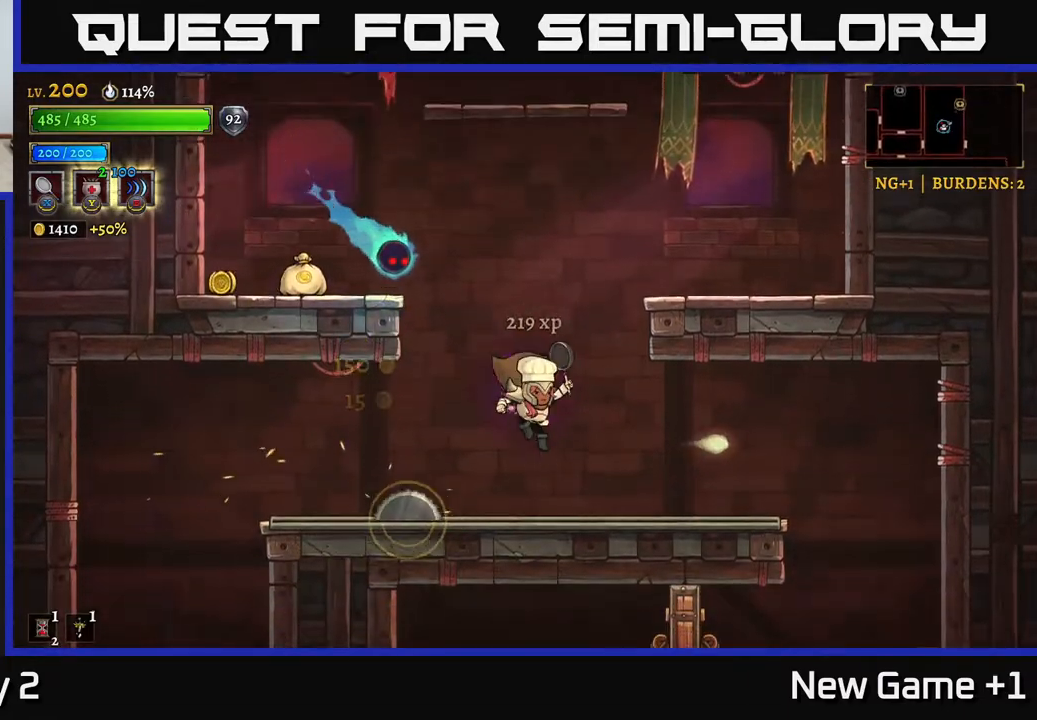
{"buttons": [], "left_stick": "center", "right_stick": "center", "events": [[200, "left_stick", "up-left"], [217, "A", "down"], [233, "X", "down"], [333, "left_stick", "center"], [383, "X", "up"], [433, "A", "up"]]}
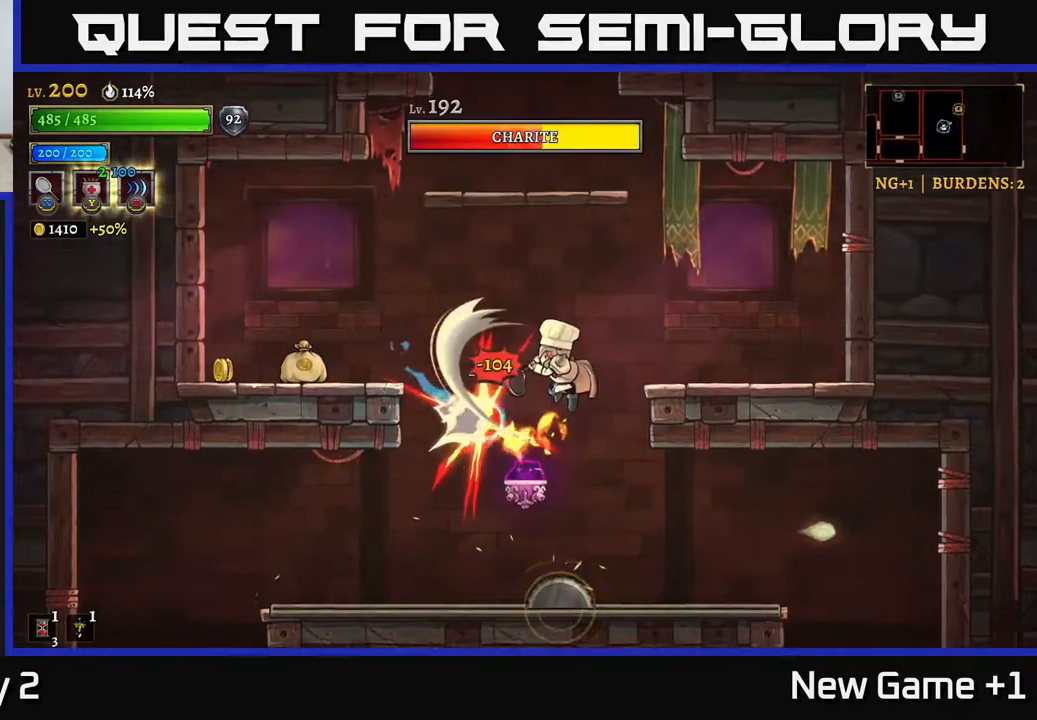
{"buttons": [], "left_stick": "left", "right_stick": "center", "events": [[133, "left_stick", "right"], [300, "left_stick", "left"], [383, "A", "down"], [433, "X", "down"], [483, "A", "up"], [500, "X", "up"]]}